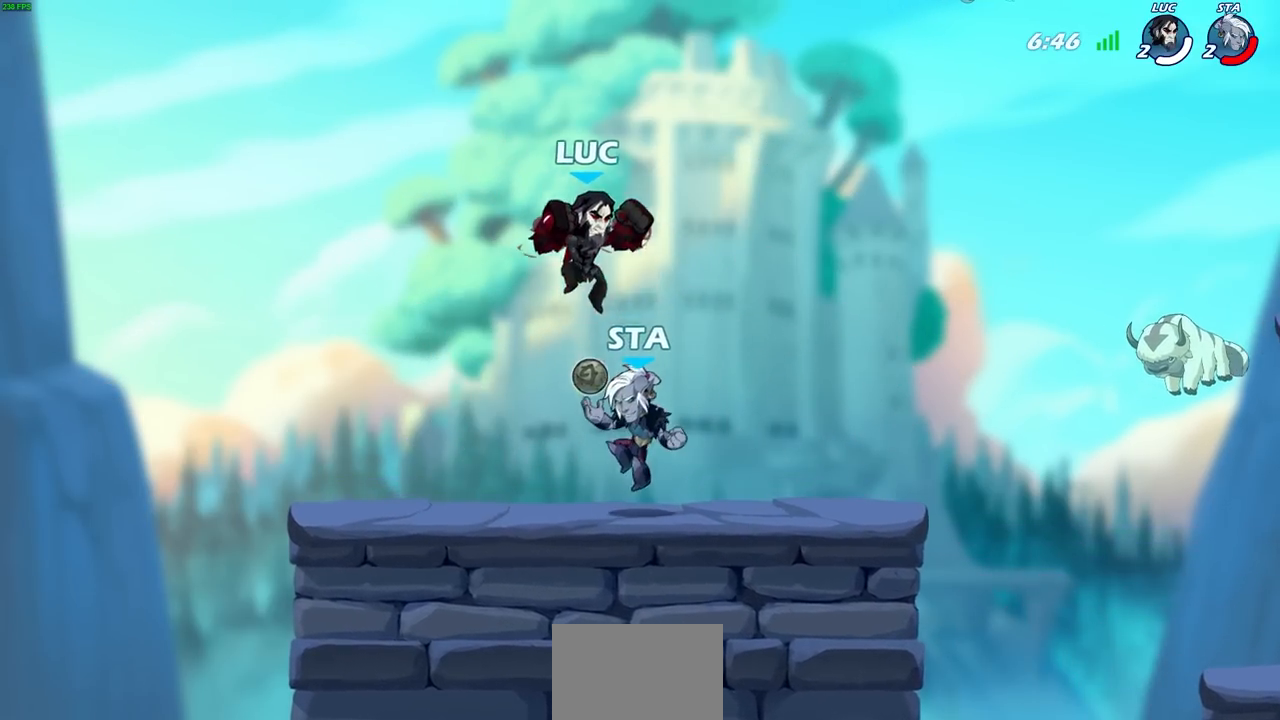
Gameplay with a controller (PlayStation layout); each line is a JSON object with the inputs held at the frame after it. "events" lists button and stick changes between this image and that frame as [ms after this image, input, new state], when the widget could be followed in between.
{"buttons": [], "left_stick": "right", "right_stick": "center", "events": [[67, "SQUARE", "down"], [67, "left_stick", "down-left"], [150, "SQUARE", "up"], [200, "left_stick", "center"], [433, "left_stick", "right"]]}
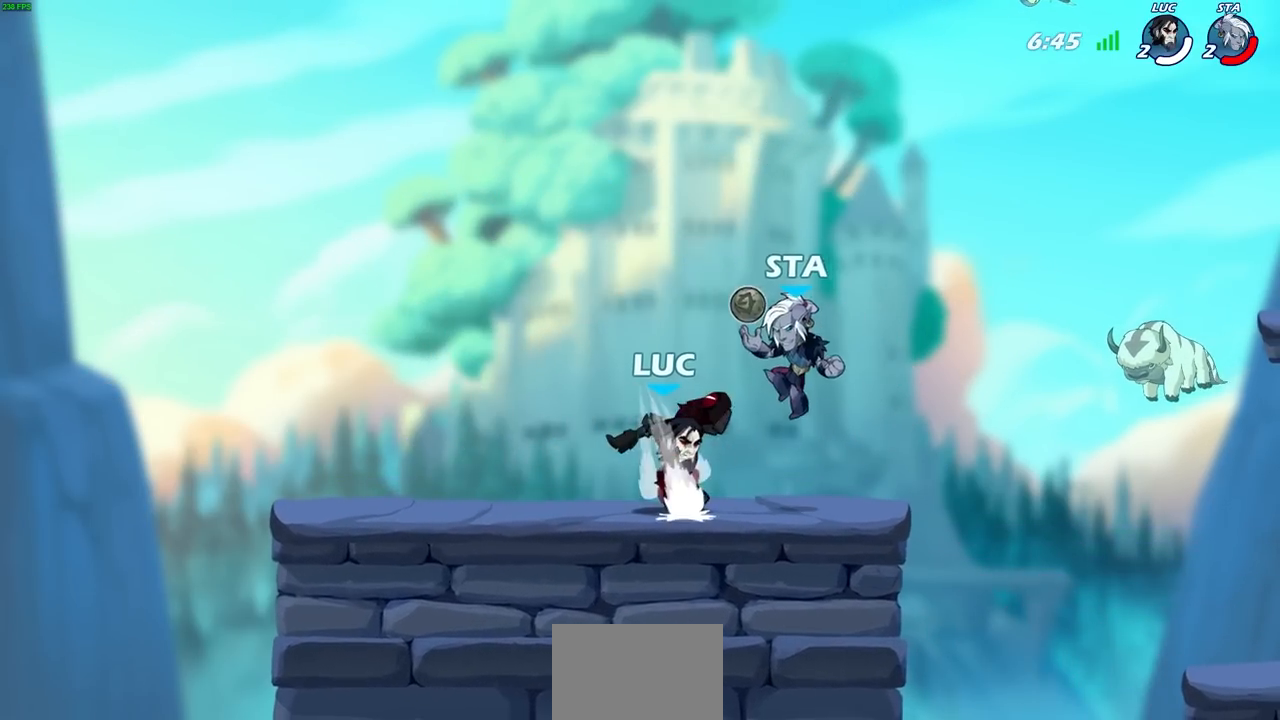
{"buttons": [], "left_stick": "left", "right_stick": "center", "events": [[417, "left_stick", "left"]]}
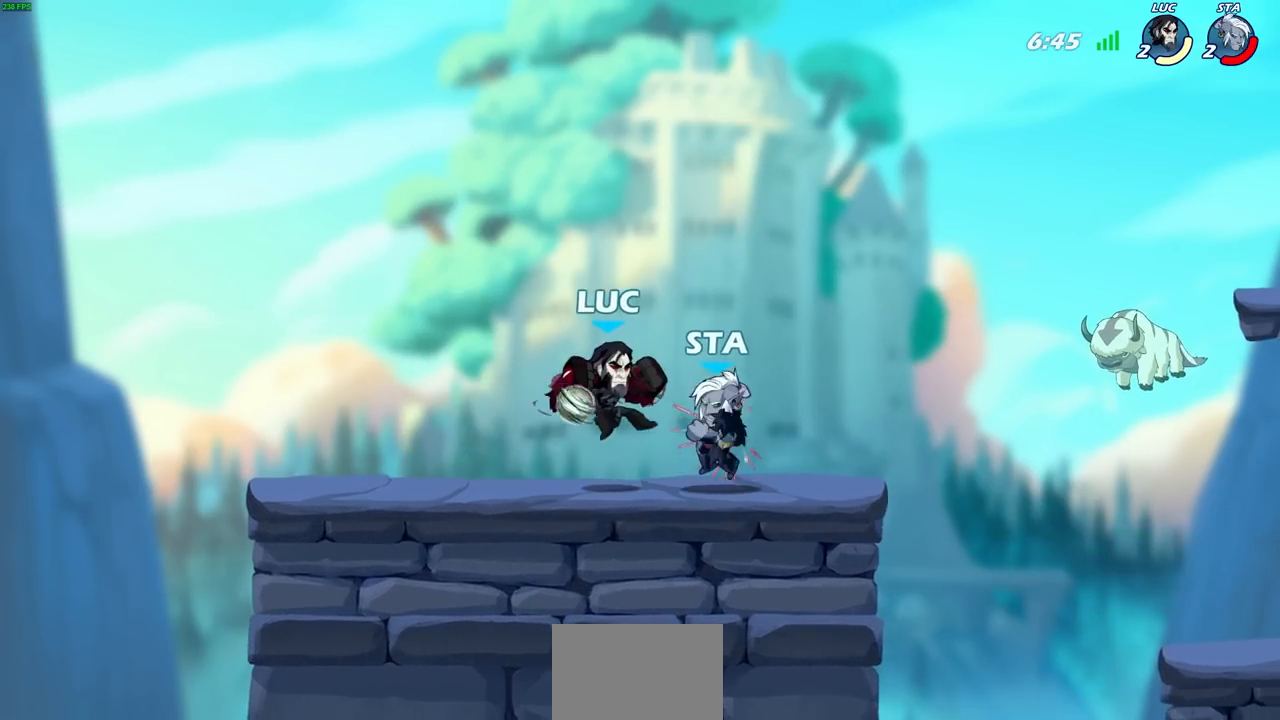
{"buttons": [], "left_stick": "up-left", "right_stick": "center", "events": [[117, "left_stick", "center"], [200, "R1", "down"], [200, "R2", "down"], [233, "left_stick", "up"], [483, "left_stick", "up-left"], [500, "R1", "up"], [500, "R2", "up"]]}
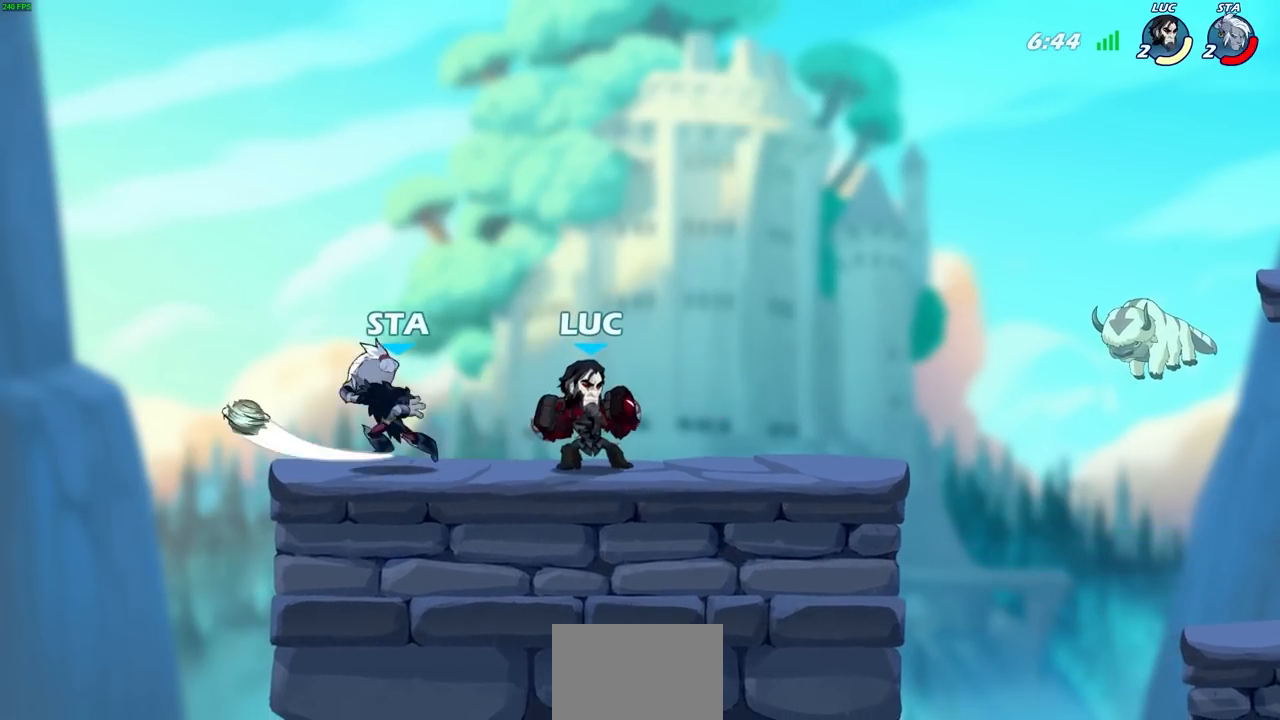
{"buttons": ["SQUARE"], "left_stick": "left", "right_stick": "center", "events": [[17, "CROSS", "down"], [167, "left_stick", "up-right"], [200, "CROSS", "up"], [283, "left_stick", "left"], [500, "SQUARE", "down"]]}
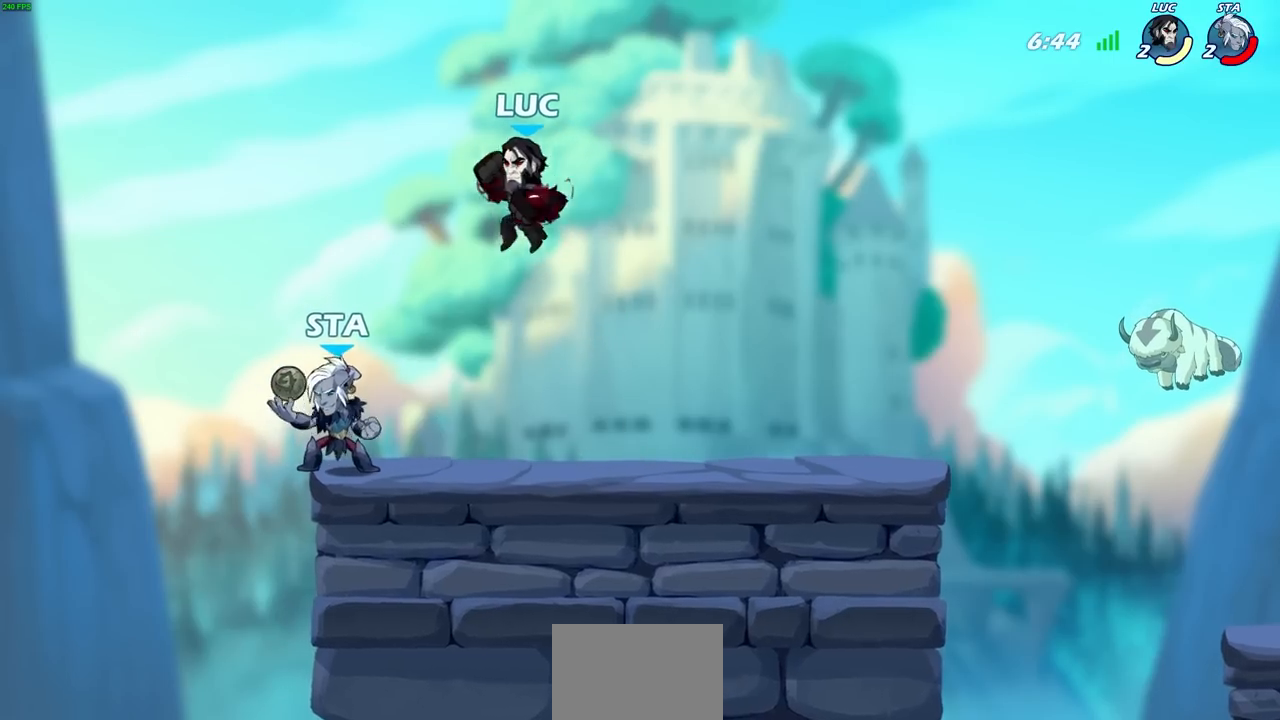
{"buttons": [], "left_stick": "right", "right_stick": "center", "events": [[83, "SQUARE", "up"], [150, "left_stick", "center"], [467, "left_stick", "right"]]}
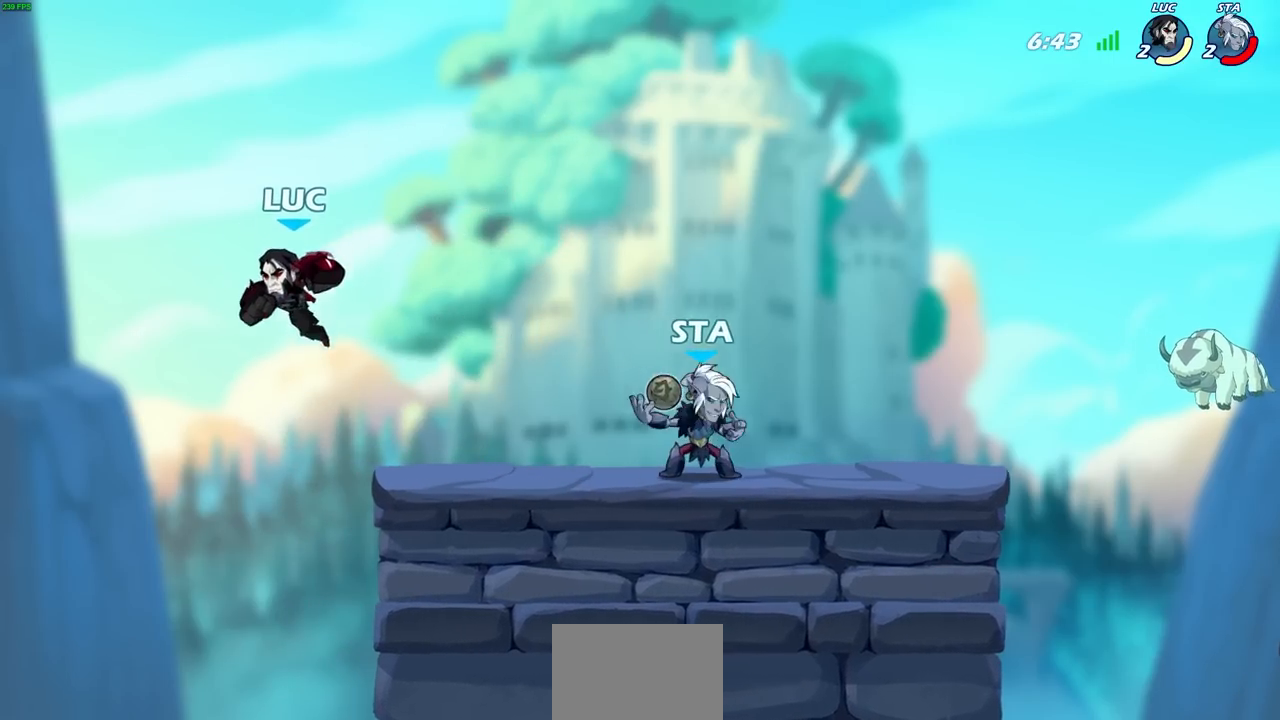
{"buttons": [], "left_stick": "up-right", "right_stick": "center", "events": [[150, "CROSS", "down"], [300, "CROSS", "up"], [367, "left_stick", "up-right"]]}
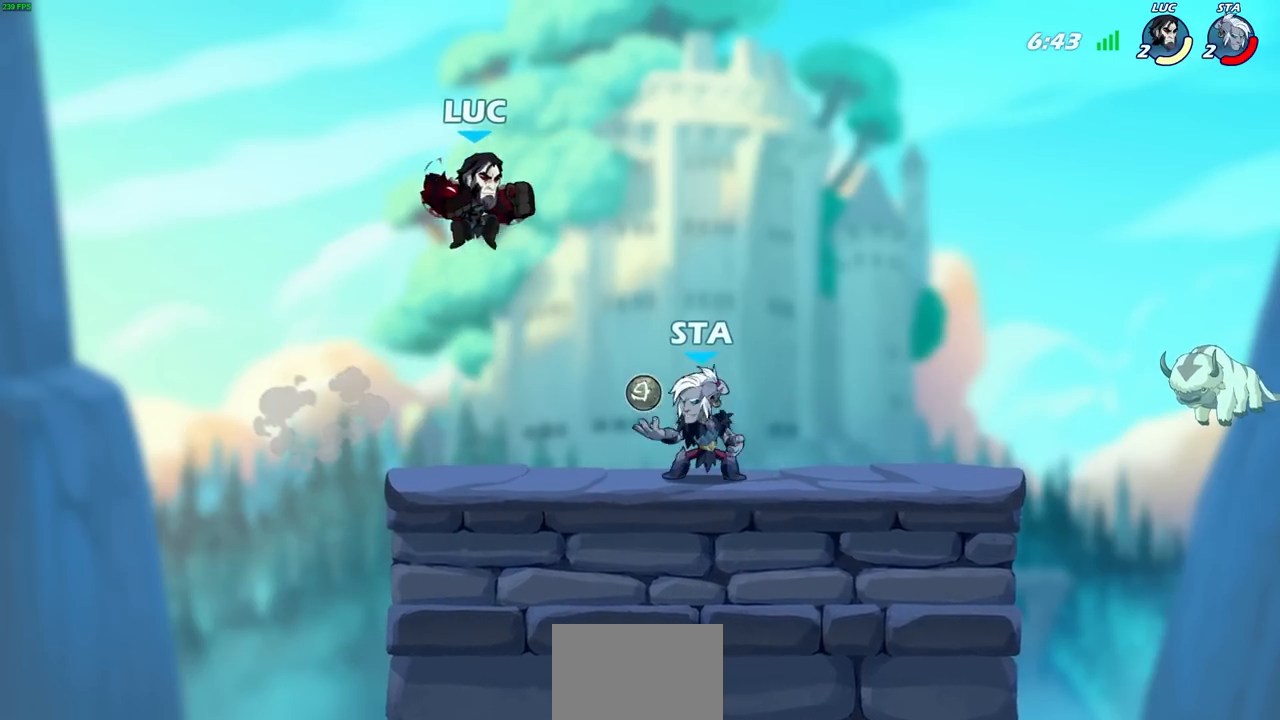
{"buttons": [], "left_stick": "down-left", "right_stick": "center", "events": [[50, "left_stick", "right"], [167, "left_stick", "down-right"], [317, "left_stick", "right"], [500, "left_stick", "down-left"]]}
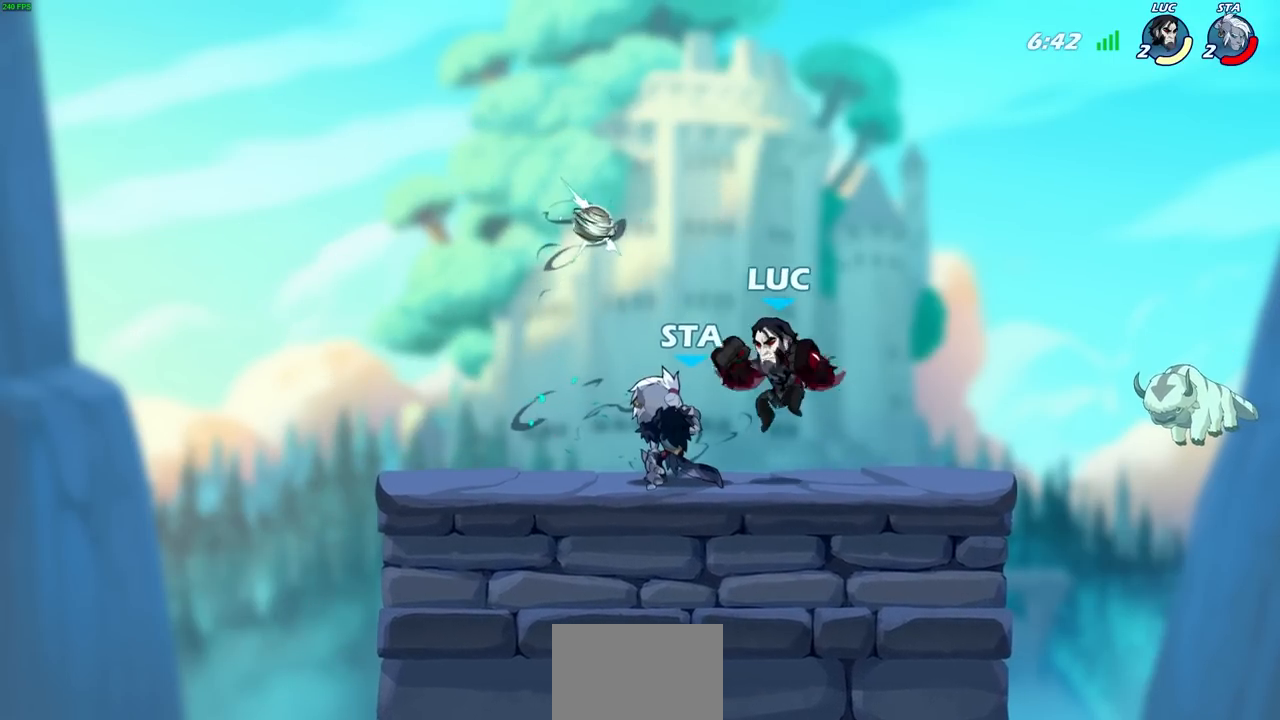
{"buttons": [], "left_stick": "down-left", "right_stick": "center", "events": [[117, "CIRCLE", "down"], [200, "CIRCLE", "up"]]}
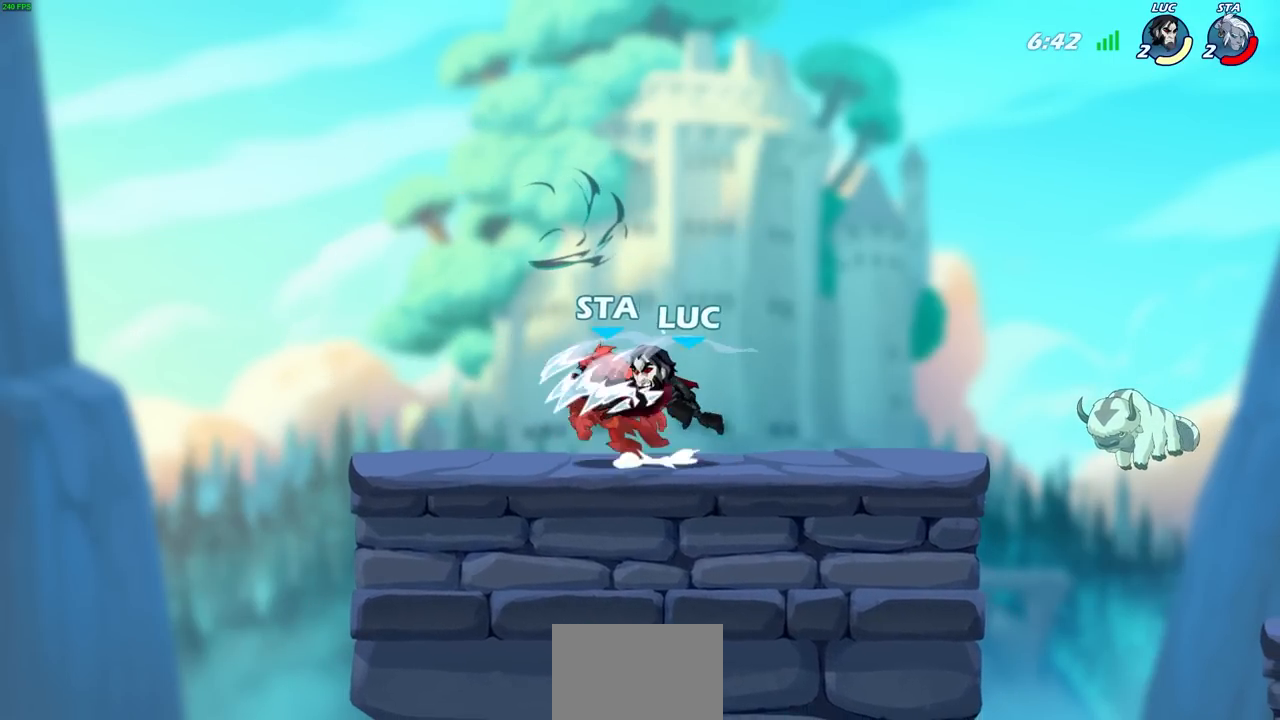
{"buttons": [], "left_stick": "down-left", "right_stick": "center", "events": []}
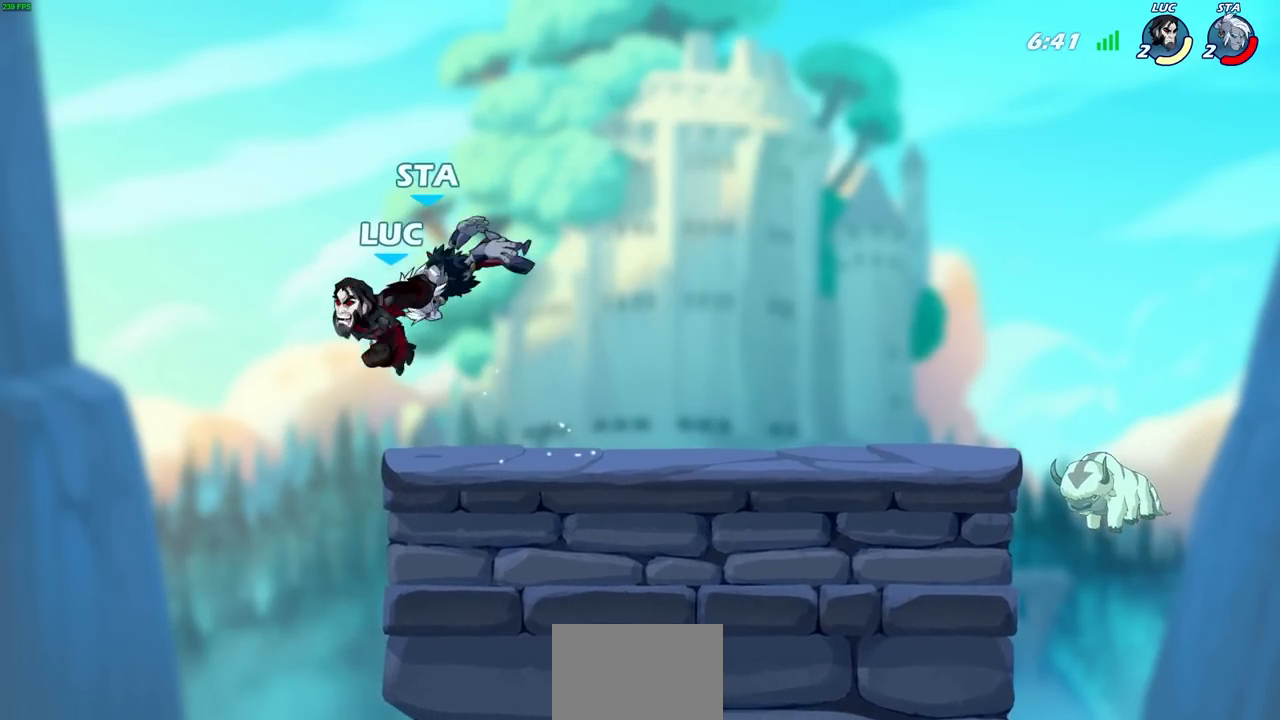
{"buttons": ["CROSS"], "left_stick": "right", "right_stick": "center", "events": [[333, "left_stick", "center"], [433, "CROSS", "down"], [467, "left_stick", "right"]]}
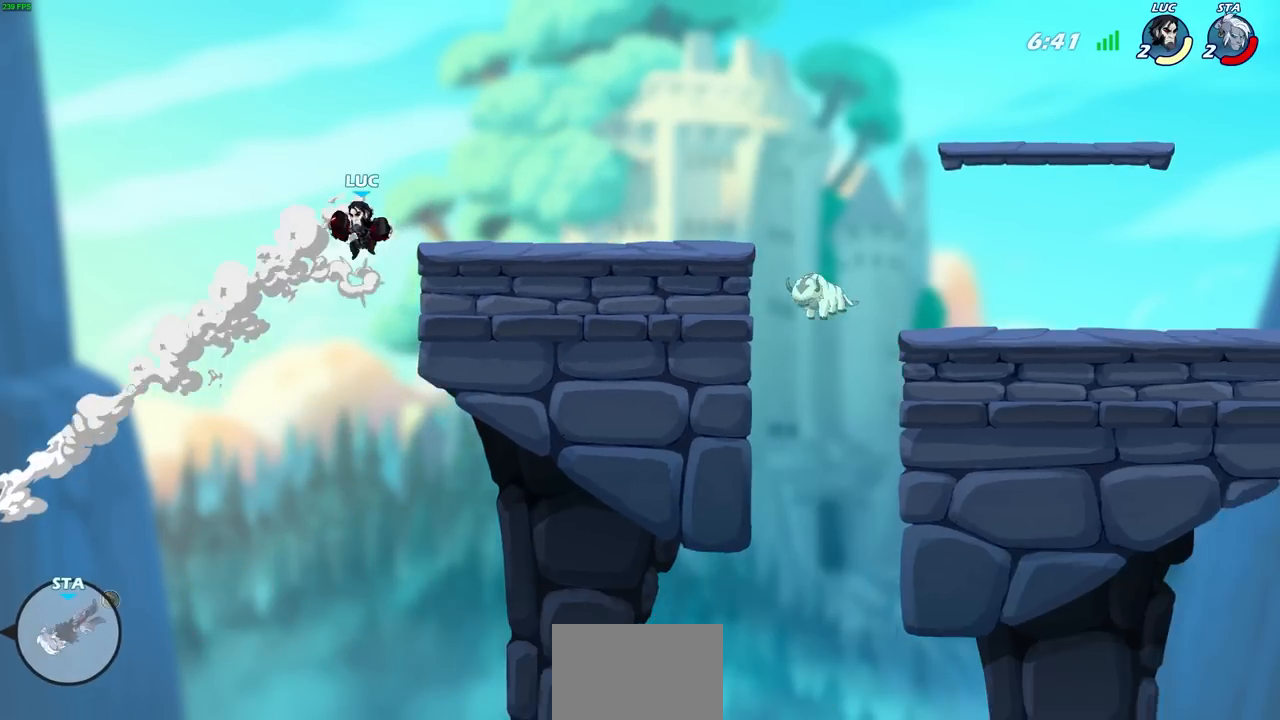
{"buttons": [], "left_stick": "right", "right_stick": "center", "events": [[50, "CROSS", "up"]]}
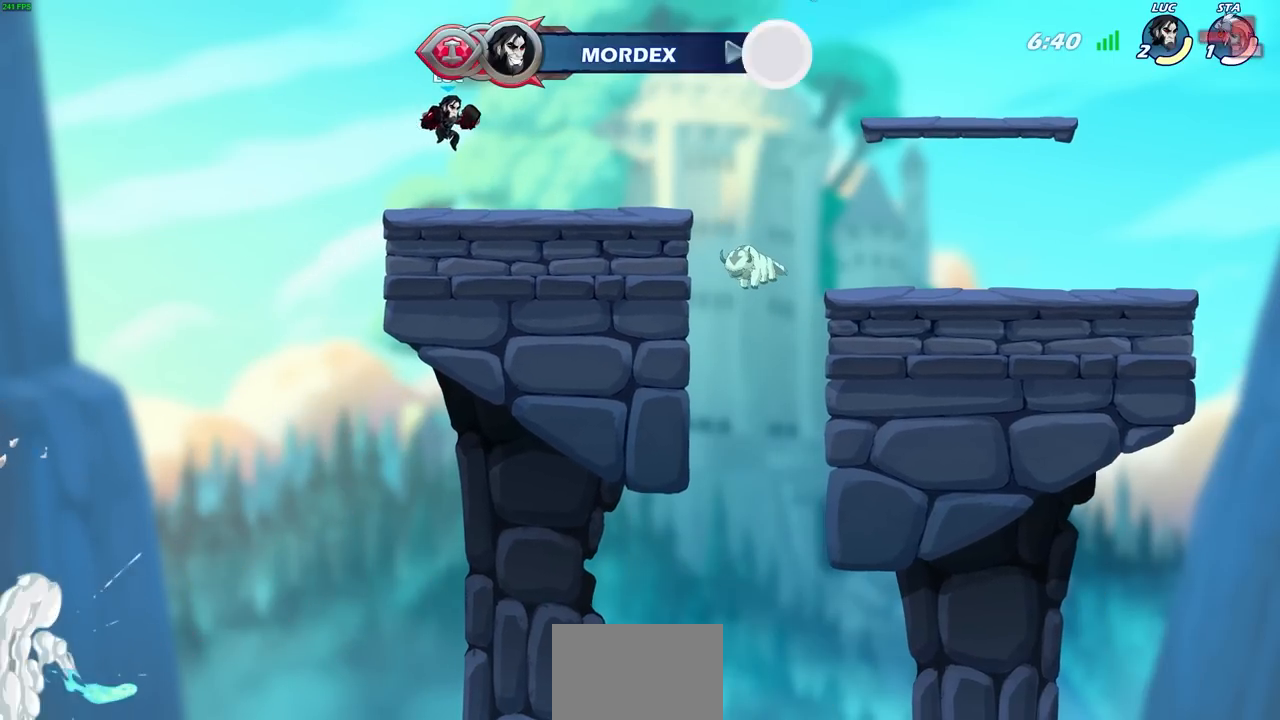
{"buttons": [], "left_stick": "right", "right_stick": "center", "events": []}
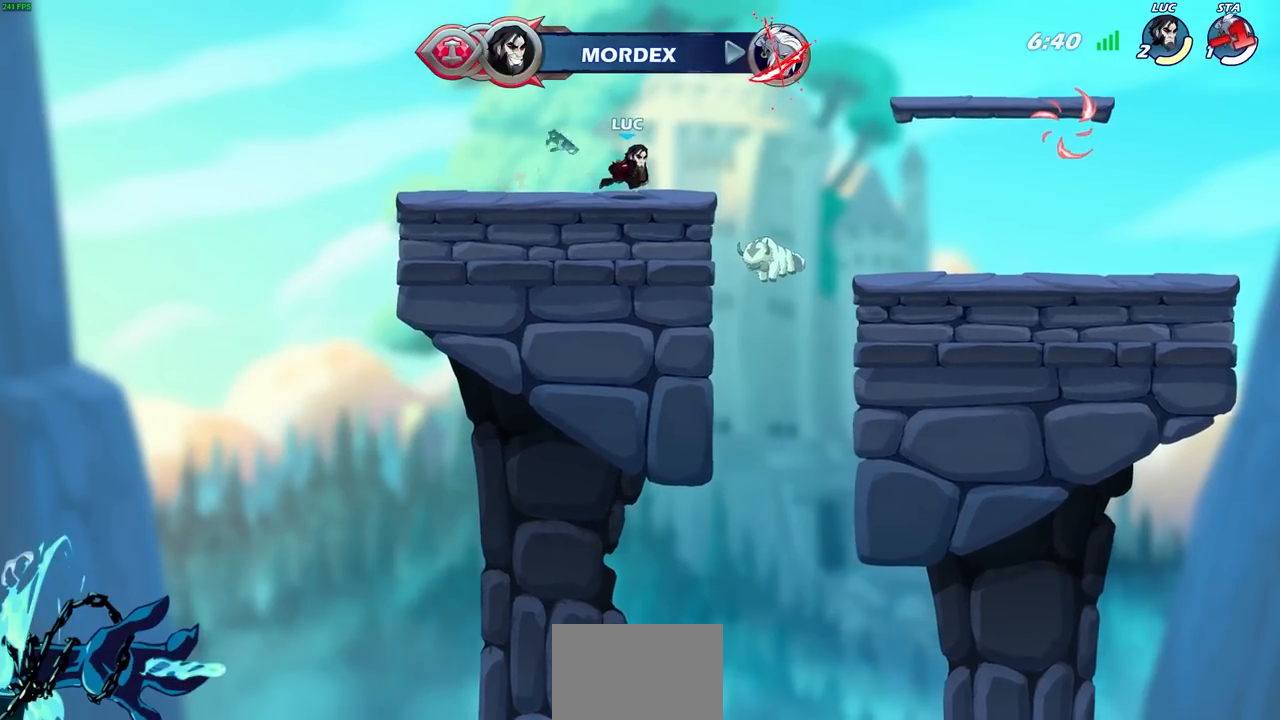
{"buttons": ["CIRCLE"], "left_stick": "center", "right_stick": "center", "events": [[33, "left_stick", "up-right"], [83, "R1", "down"], [83, "R2", "down"], [133, "CIRCLE", "down"], [217, "left_stick", "center"], [250, "R1", "up"], [267, "R2", "up"]]}
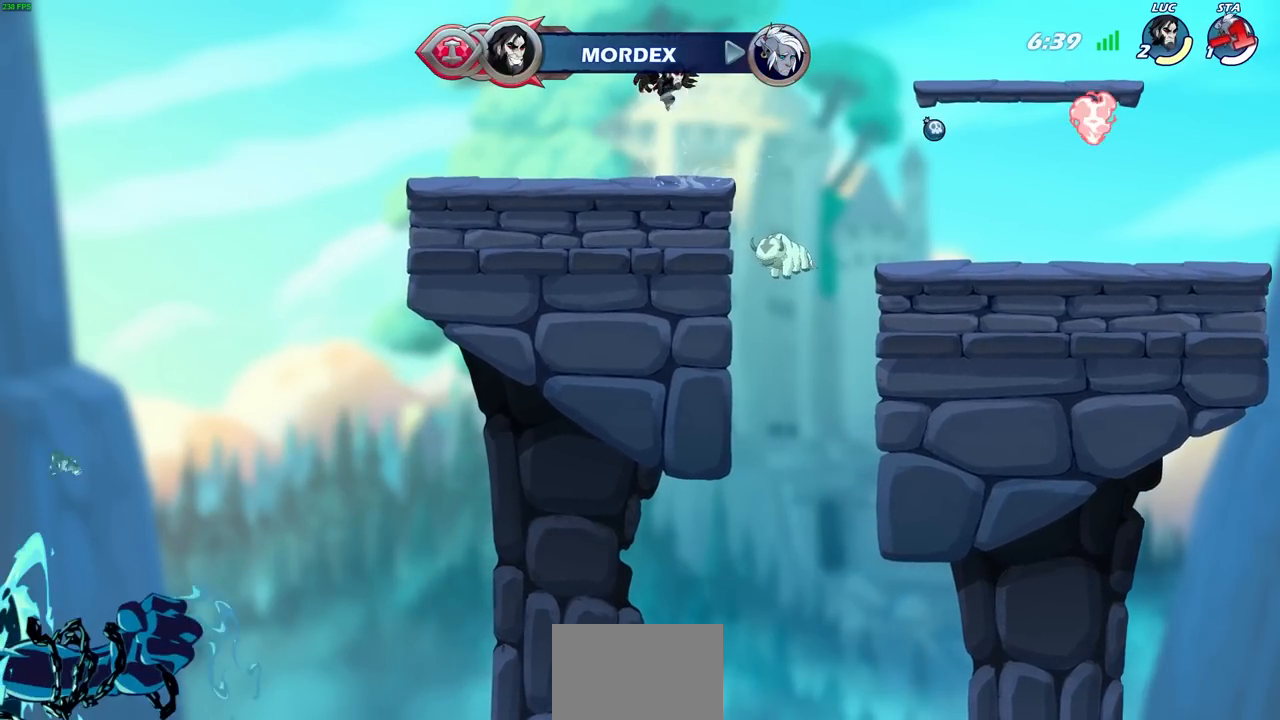
{"buttons": ["CIRCLE"], "left_stick": "center", "right_stick": "center", "events": []}
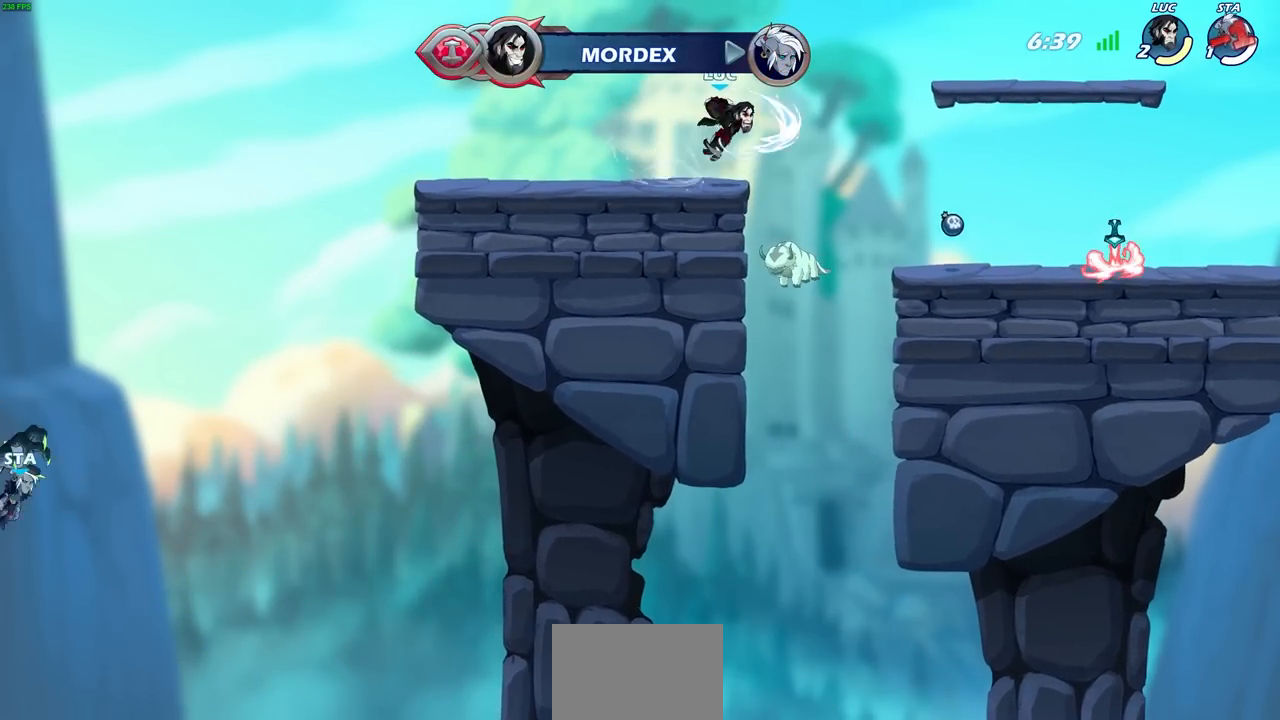
{"buttons": ["CIRCLE"], "left_stick": "center", "right_stick": "center", "events": [[300, "CIRCLE", "up"], [467, "CIRCLE", "down"]]}
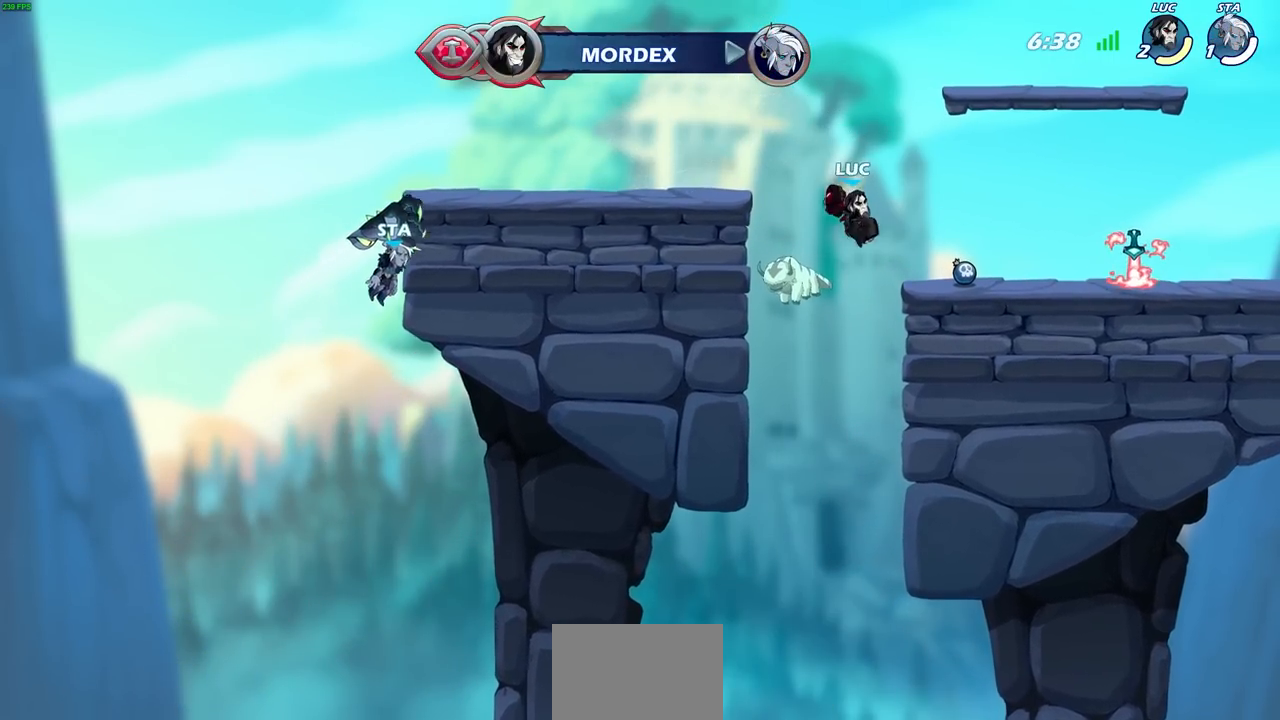
{"buttons": [], "left_stick": "right", "right_stick": "center", "events": [[83, "CIRCLE", "up"], [483, "left_stick", "right"]]}
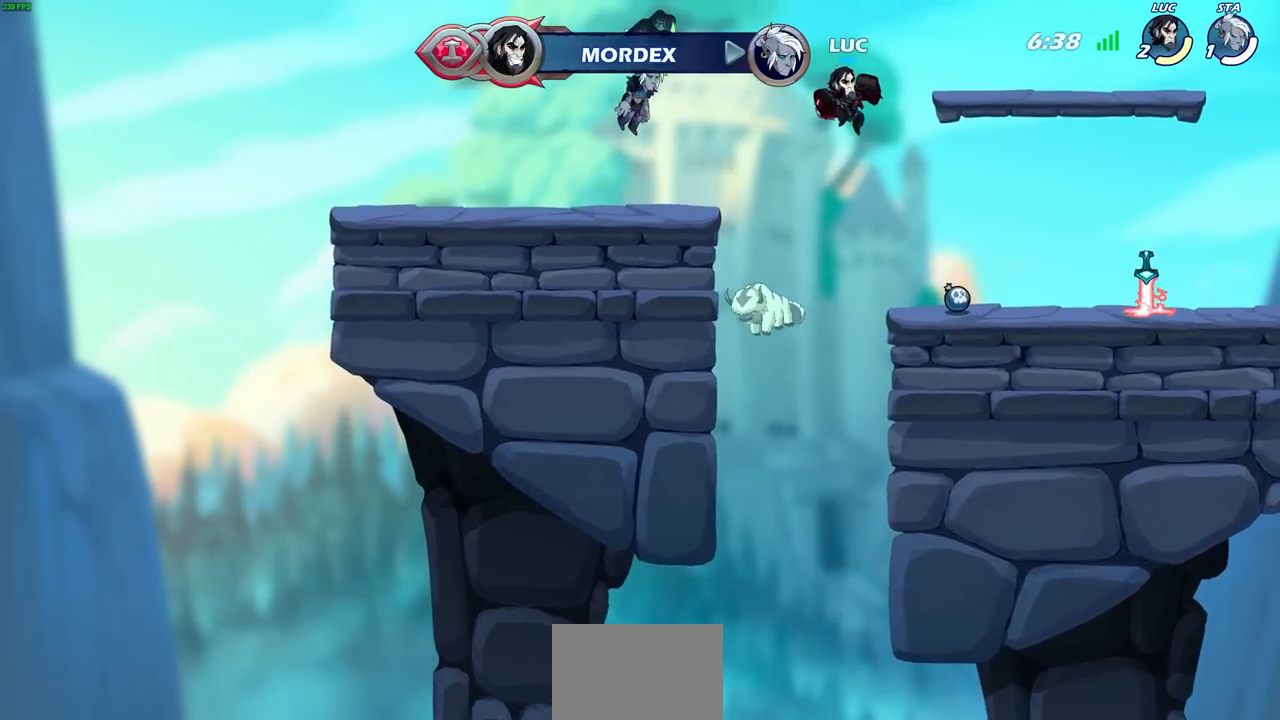
{"buttons": [], "left_stick": "center", "right_stick": "center", "events": [[283, "left_stick", "left"], [450, "left_stick", "center"]]}
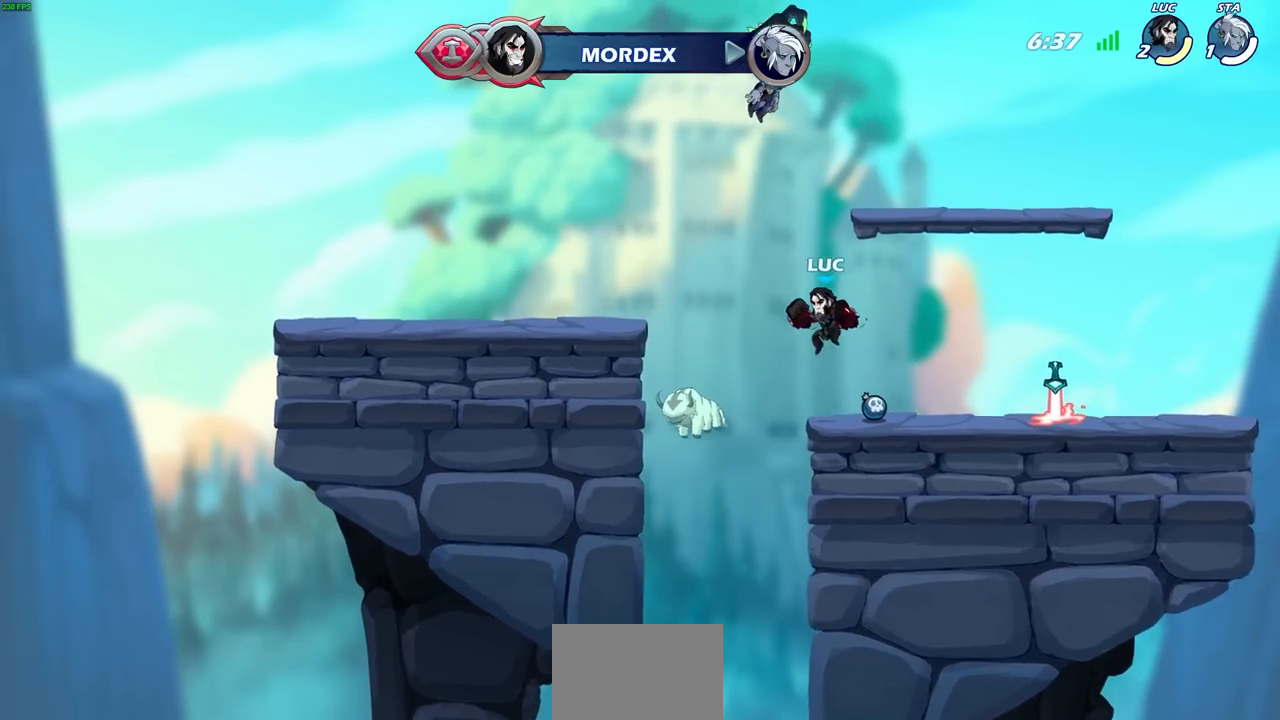
{"buttons": ["R1"], "left_stick": "up", "right_stick": "center", "events": [[167, "R1", "down"], [350, "left_stick", "right"], [500, "left_stick", "up"]]}
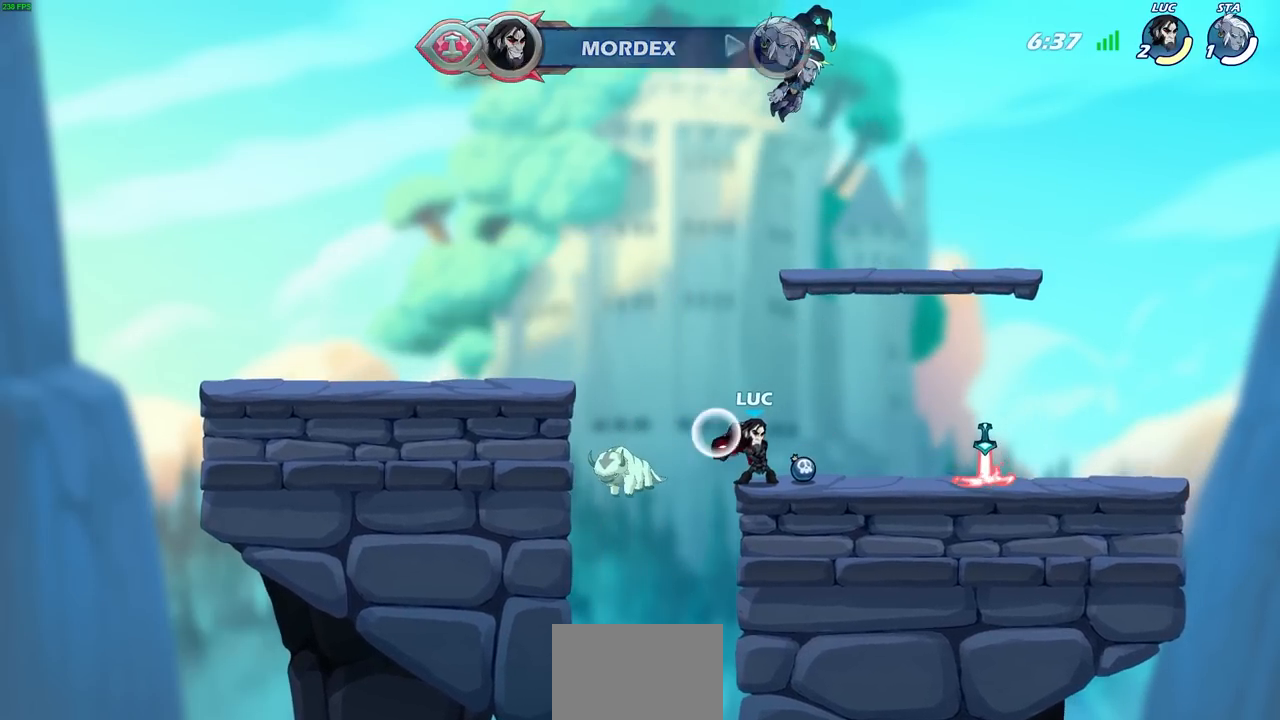
{"buttons": ["R1"], "left_stick": "up", "right_stick": "center", "events": [[50, "left_stick", "up-left"], [217, "left_stick", "right"], [400, "left_stick", "up"]]}
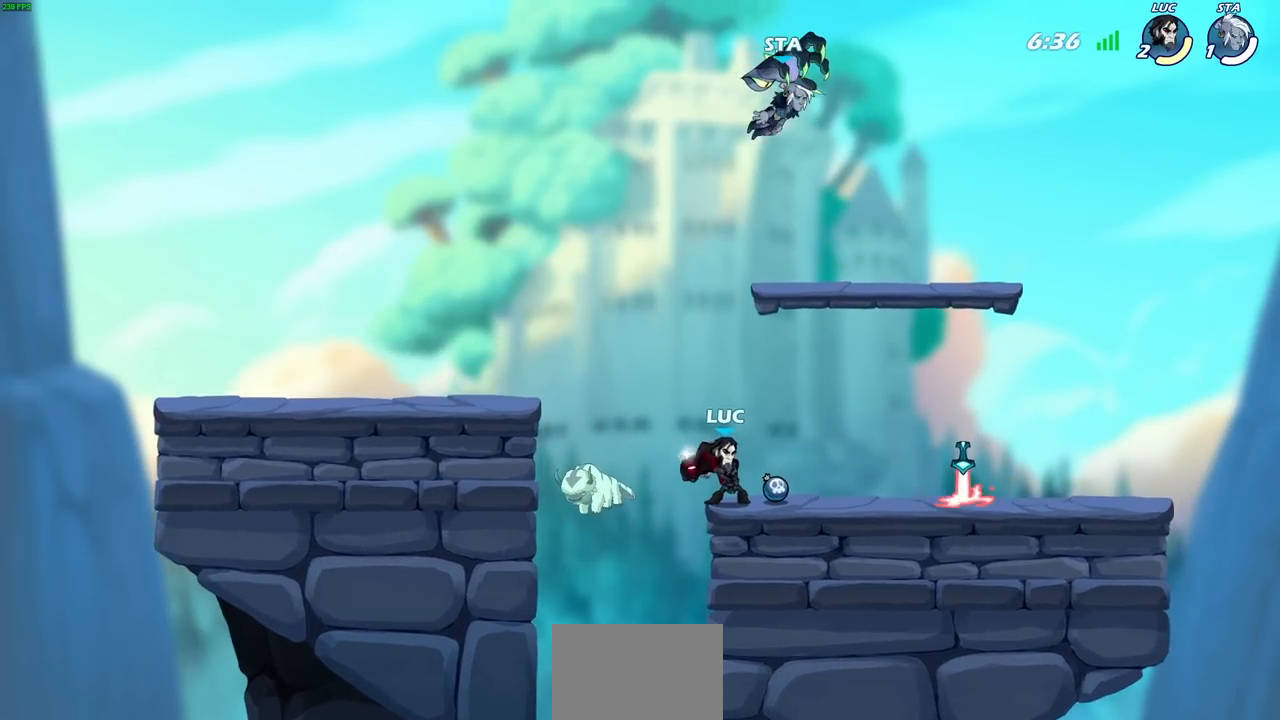
{"buttons": [], "left_stick": "center", "right_stick": "center", "events": [[183, "R1", "up"], [317, "left_stick", "center"]]}
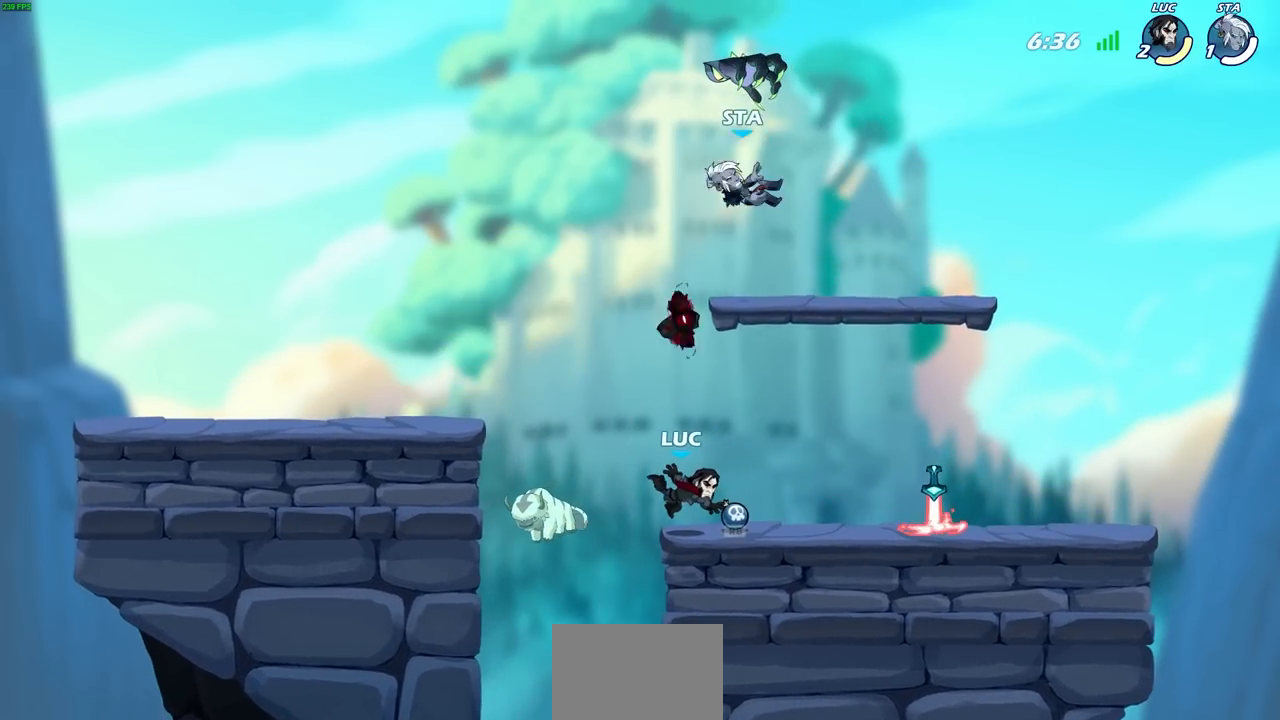
{"buttons": [], "left_stick": "center", "right_stick": "center", "events": [[133, "R1", "down"], [183, "CROSS", "down"], [267, "R1", "up"], [300, "CROSS", "up"]]}
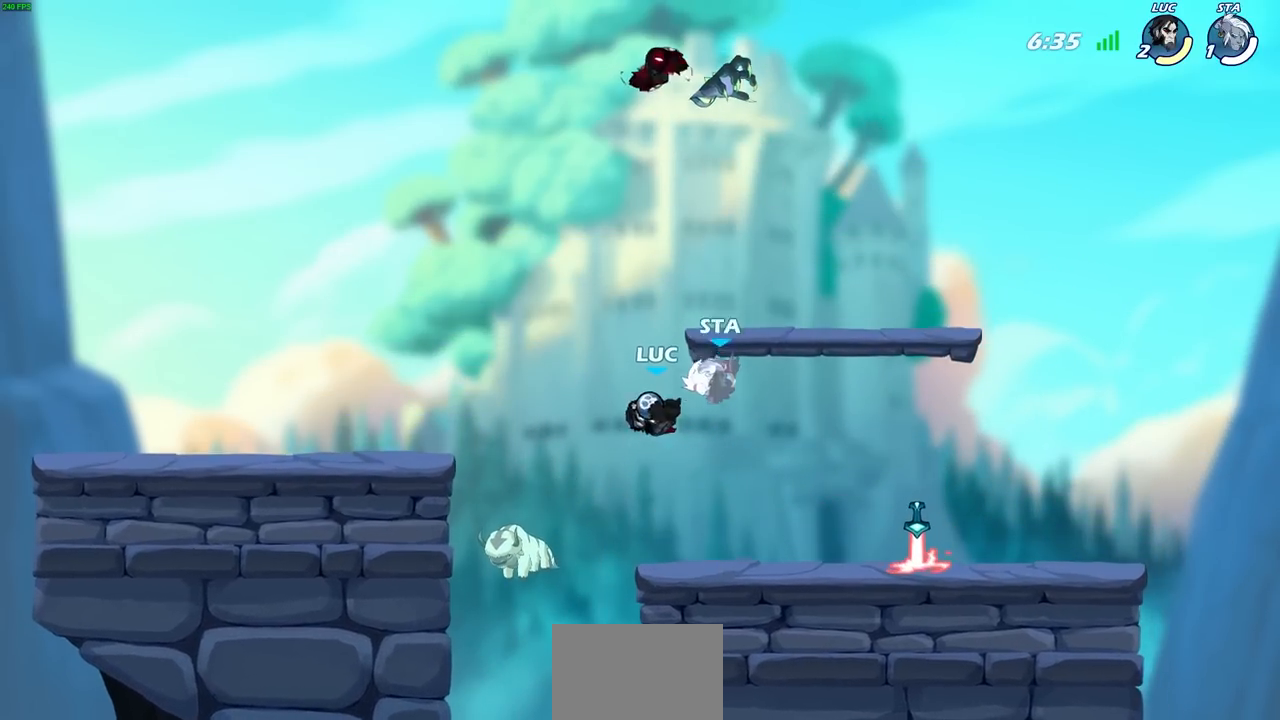
{"buttons": [], "left_stick": "center", "right_stick": "center", "events": [[367, "R1", "down"], [450, "R1", "up"]]}
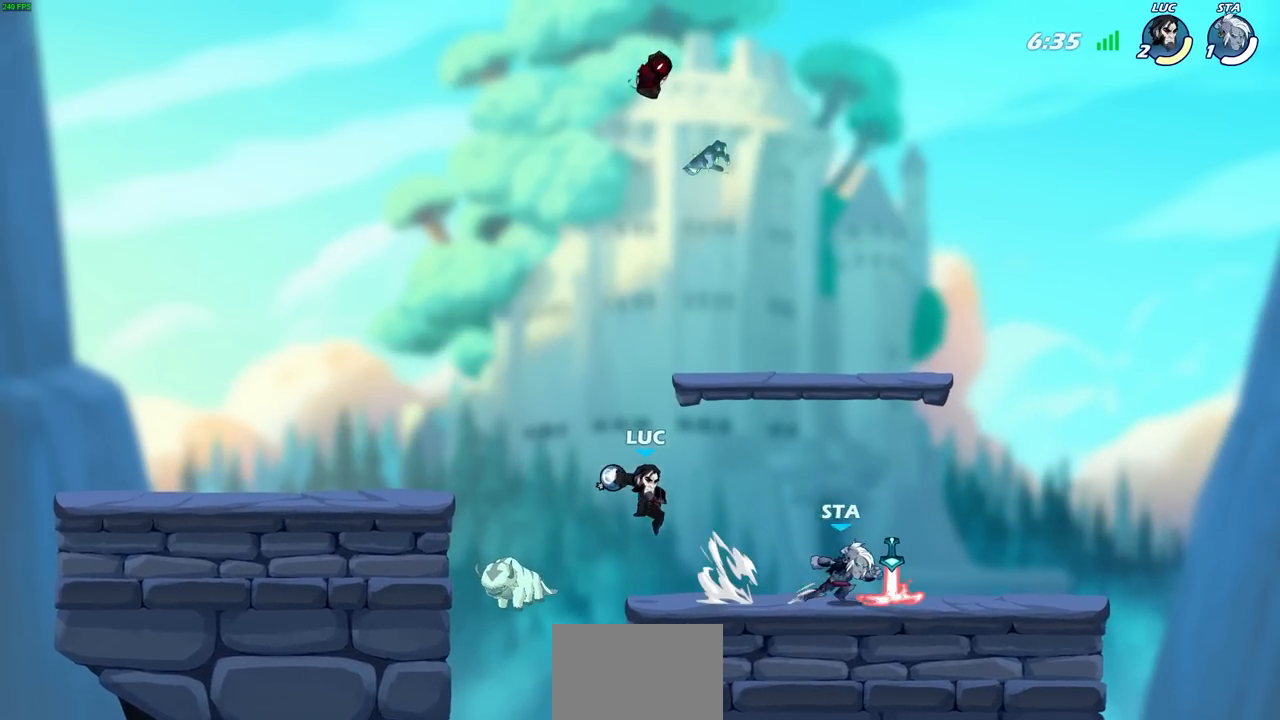
{"buttons": [], "left_stick": "center", "right_stick": "center", "events": []}
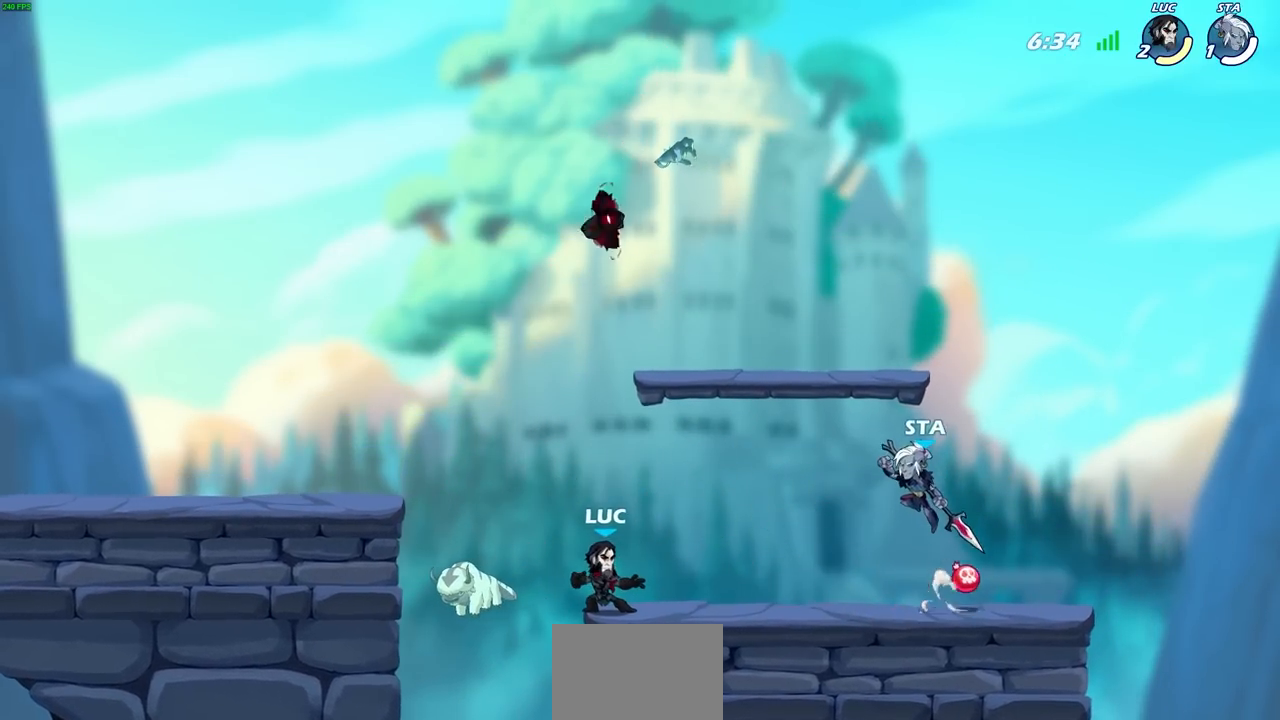
{"buttons": ["CROSS", "R1"], "left_stick": "up-left", "right_stick": "center", "events": [[350, "left_stick", "up-left"], [367, "CROSS", "down"], [450, "R1", "down"]]}
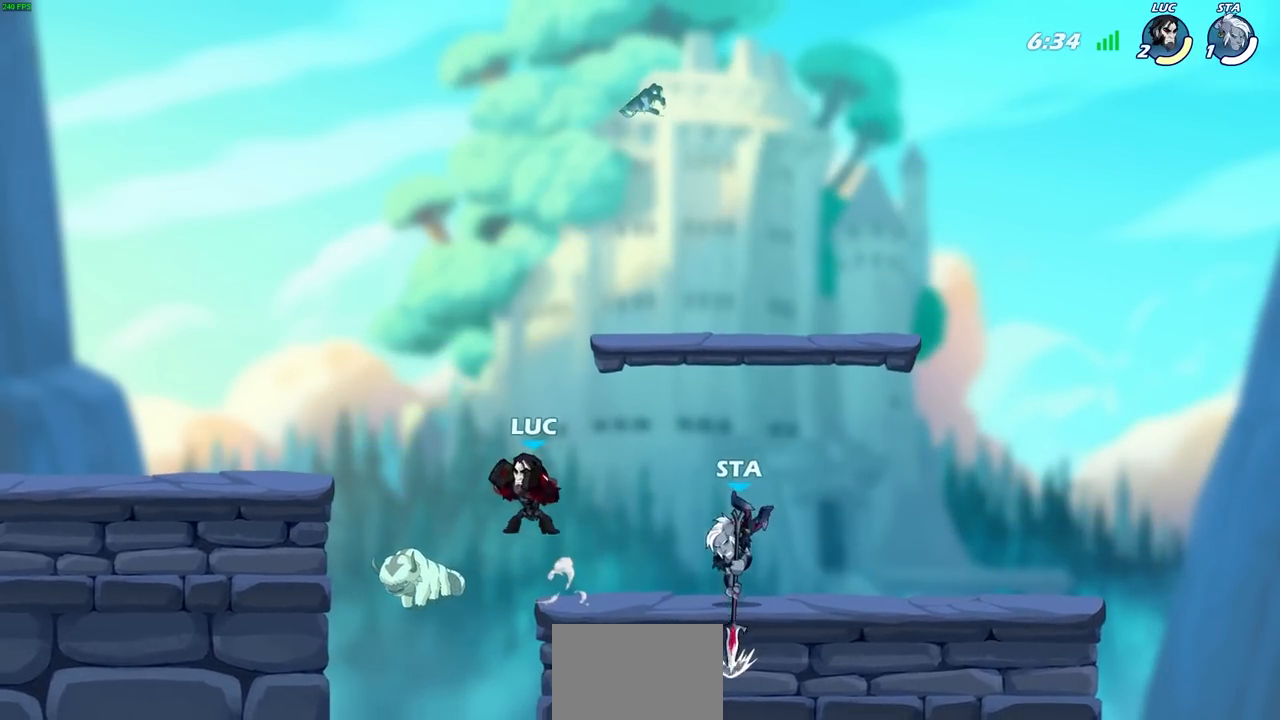
{"buttons": ["SQUARE"], "left_stick": "down", "right_stick": "center", "events": [[33, "CROSS", "up"], [50, "R1", "up"], [100, "left_stick", "up-right"], [150, "left_stick", "right"], [333, "left_stick", "down"], [450, "SQUARE", "down"]]}
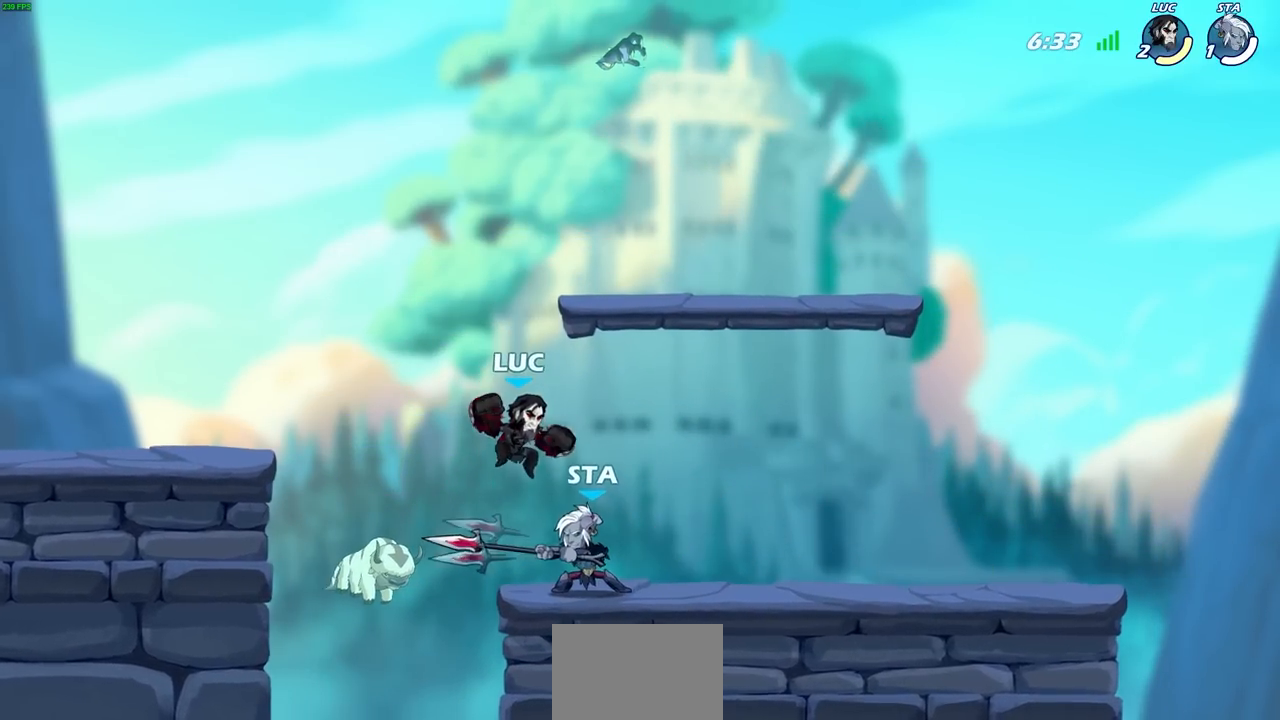
{"buttons": [], "left_stick": "center", "right_stick": "center", "events": [[50, "left_stick", "right"], [67, "SQUARE", "up"], [200, "left_stick", "center"]]}
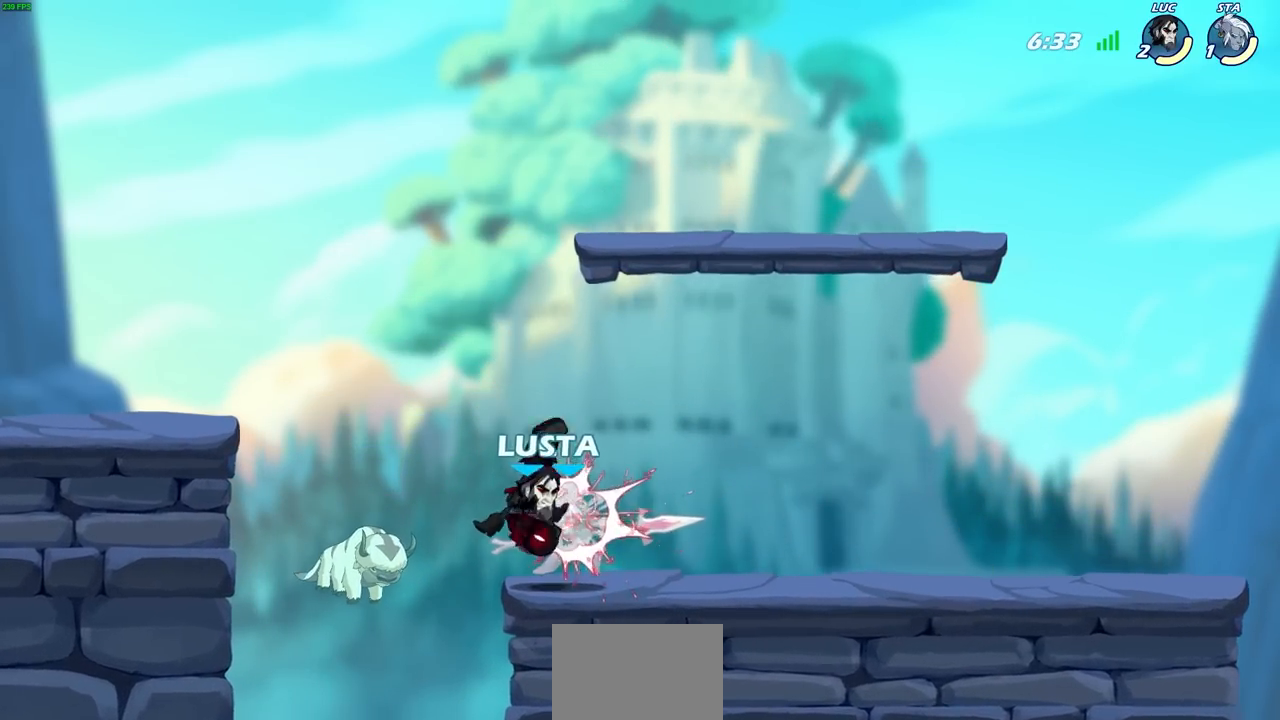
{"buttons": [], "left_stick": "center", "right_stick": "center", "events": [[133, "left_stick", "right"], [217, "SQUARE", "down"], [300, "SQUARE", "up"], [300, "left_stick", "center"]]}
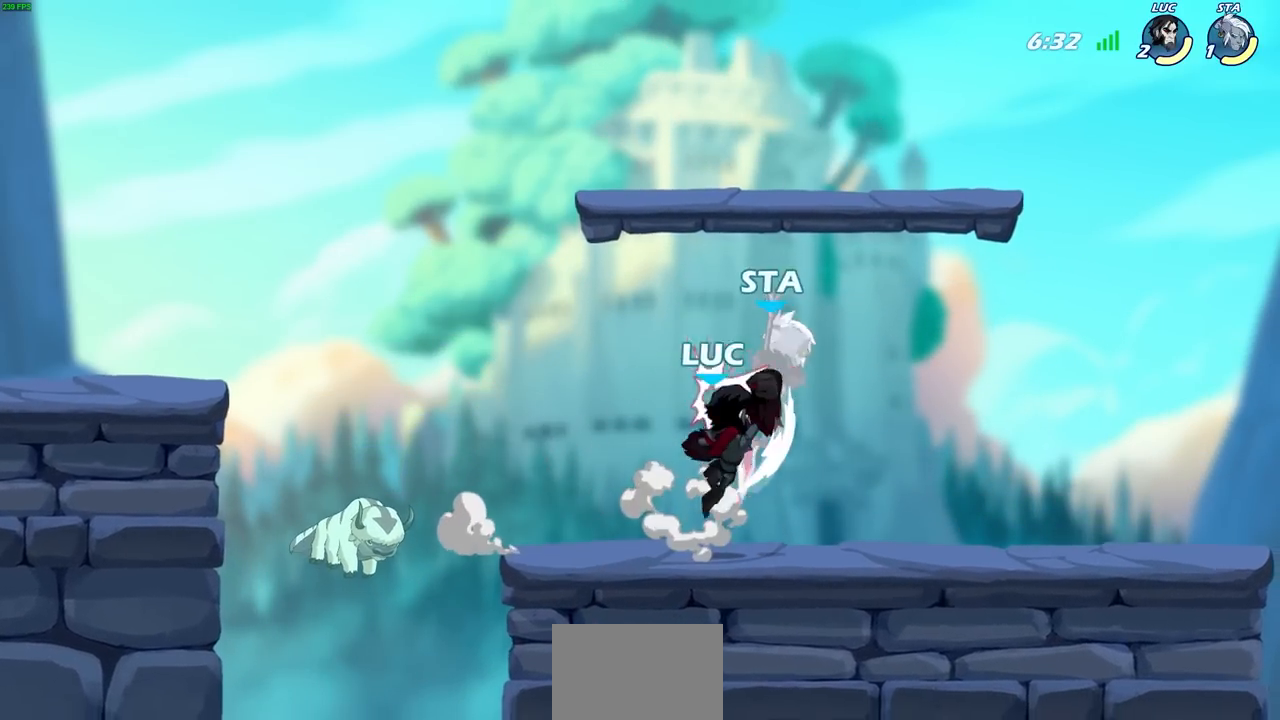
{"buttons": [], "left_stick": "center", "right_stick": "center", "events": [[250, "SQUARE", "down"], [350, "SQUARE", "up"]]}
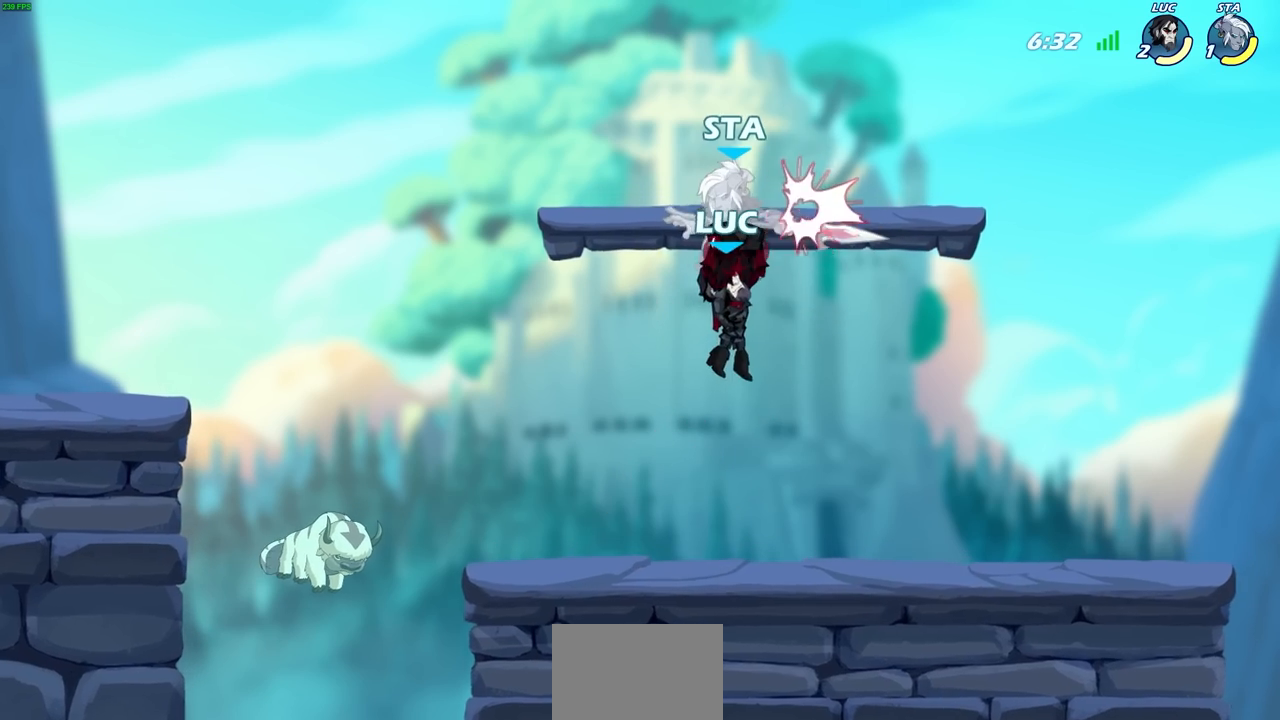
{"buttons": ["R1", "R2"], "left_stick": "down", "right_stick": "center", "events": [[483, "R1", "down"], [483, "R2", "down"], [500, "left_stick", "down"]]}
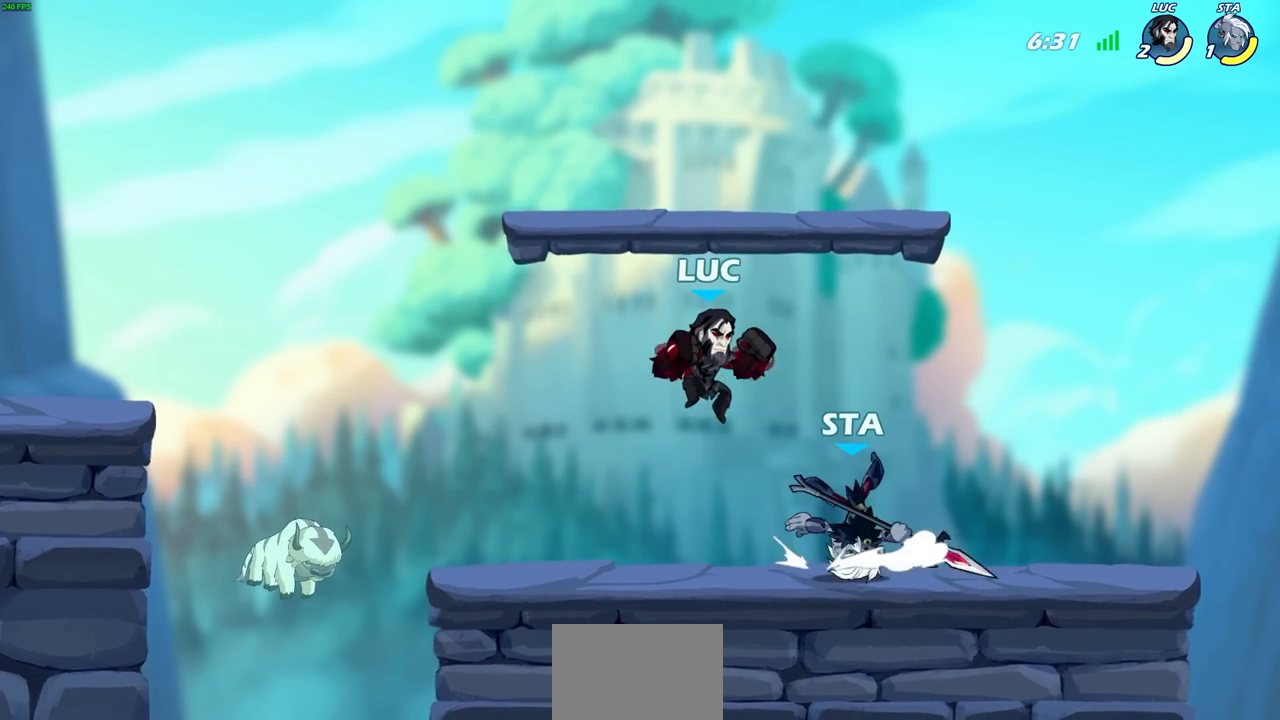
{"buttons": [], "left_stick": "center", "right_stick": "center", "events": [[33, "SQUARE", "down"], [100, "R1", "up"], [100, "R2", "up"], [117, "SQUARE", "up"], [117, "left_stick", "center"]]}